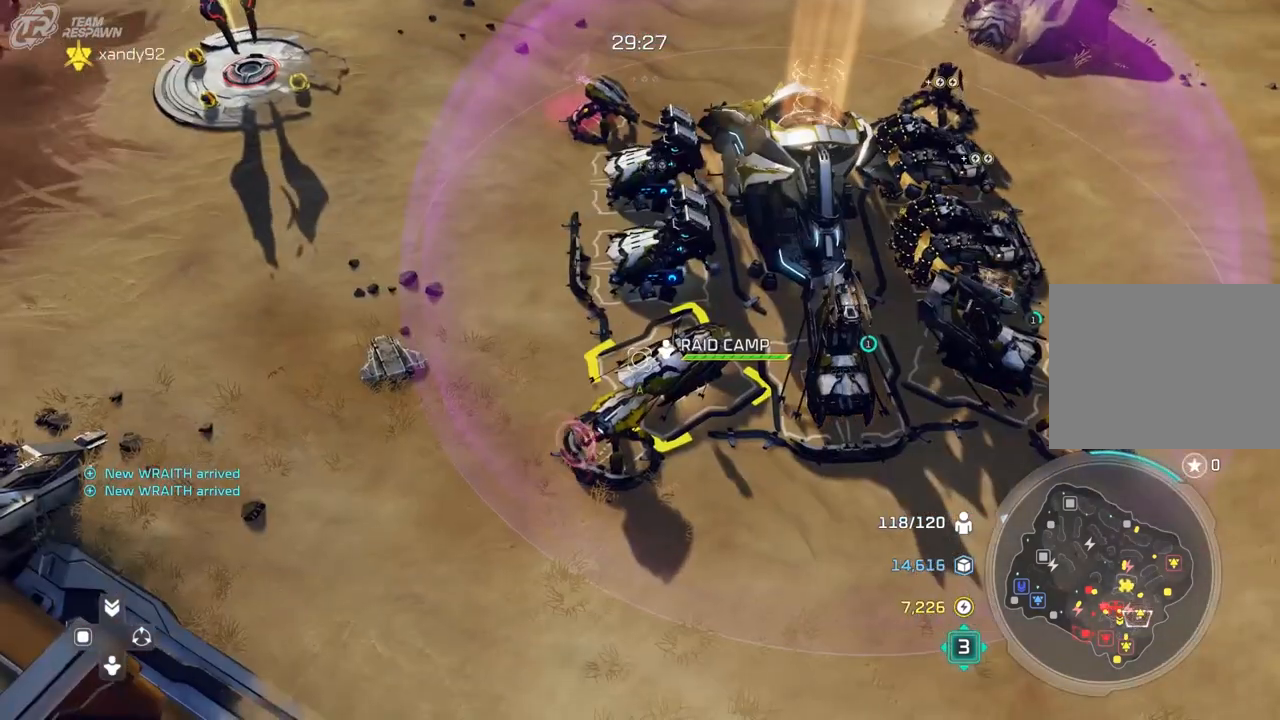
Gameplay with a controller (Xbox layout); each line is a JSON object with the inputs held at the frame after it (dt_ms = milliseconds from this image to that frame). "events" lists button and stick changes between this image and that frame as [ms after this image, input, new state], when the widget could be followed in between. Not read: B DPAD_DOWN DPAD_LEFT HOME L2 L3 R3 X.
{"dt_ms": 500, "buttons": [], "left_stick": "right", "right_stick": "center", "events": [[433, "left_stick", "right"]]}
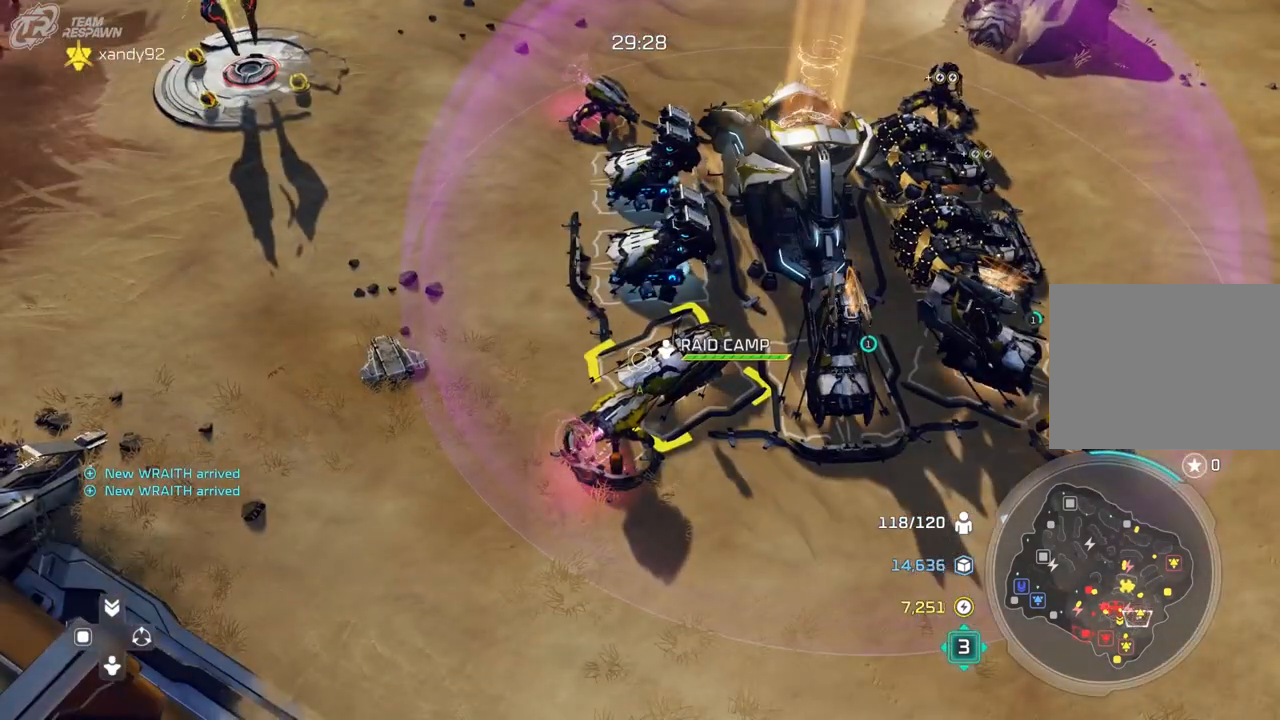
{"dt_ms": 500, "buttons": [], "left_stick": "center", "right_stick": "center", "events": [[67, "left_stick", "center"]]}
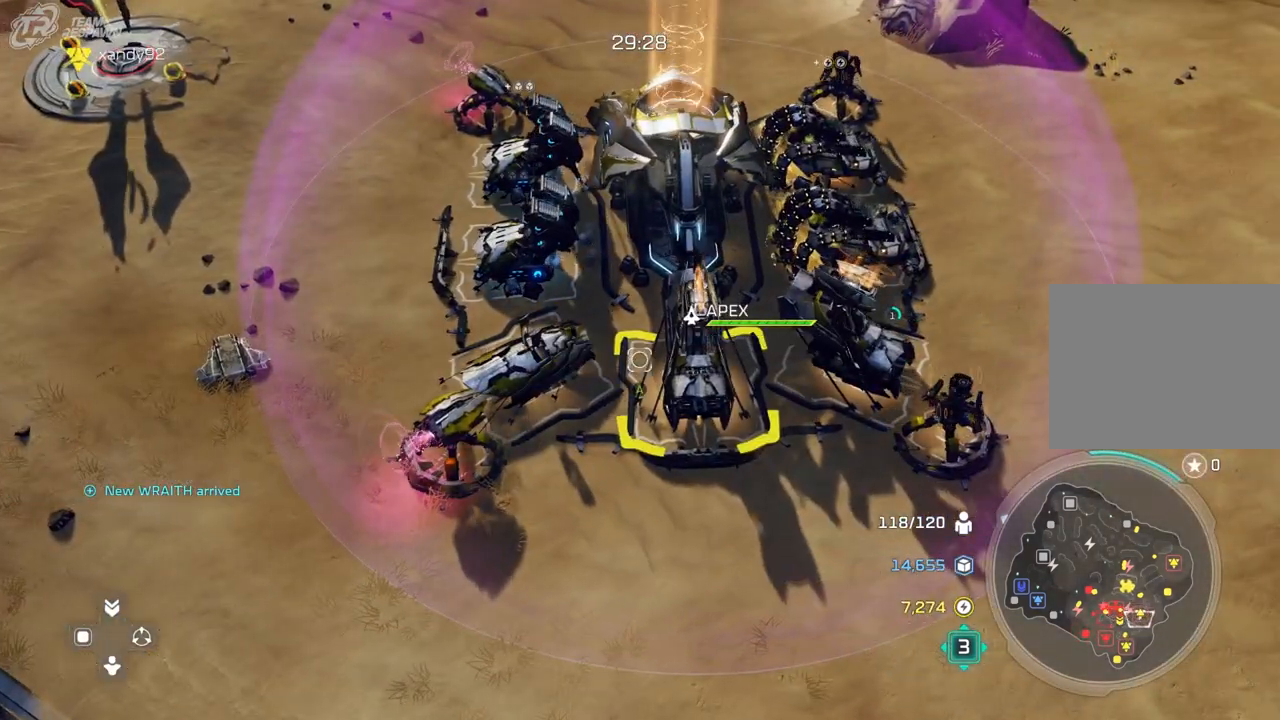
{"dt_ms": 1000, "buttons": [], "left_stick": "center", "right_stick": "center"}
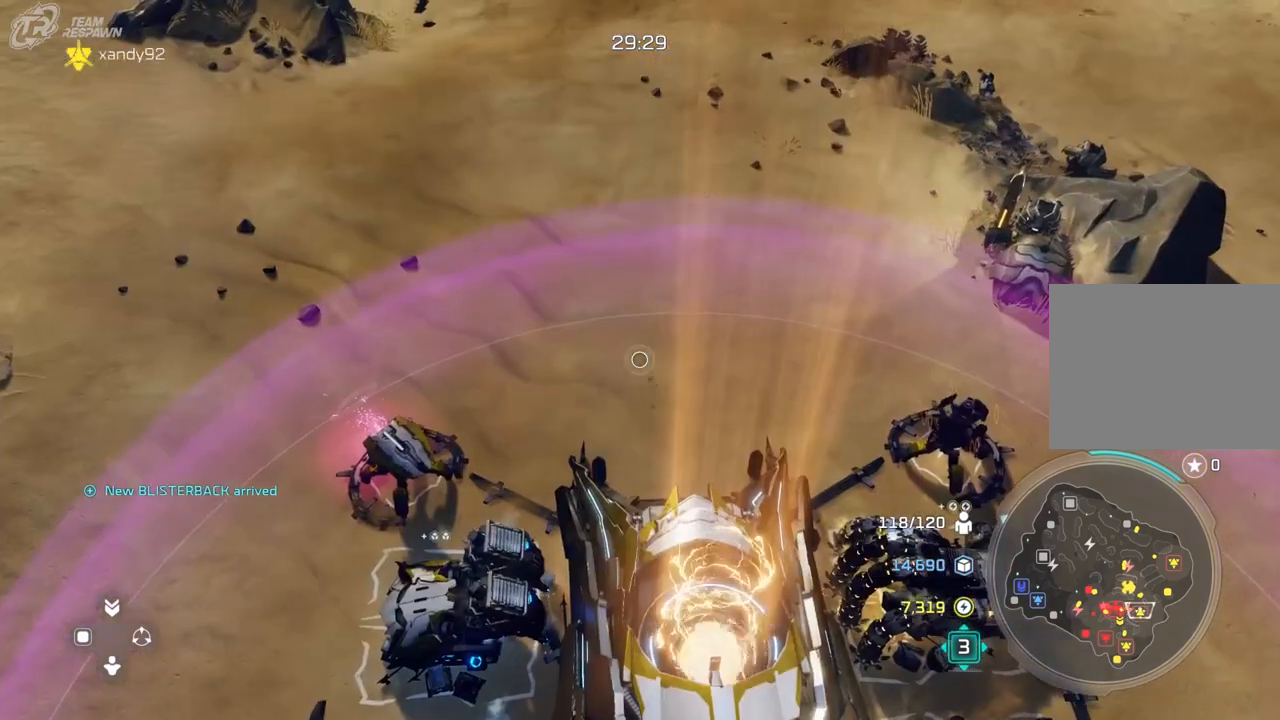
{"dt_ms": 1000, "buttons": [], "left_stick": "center", "right_stick": "center"}
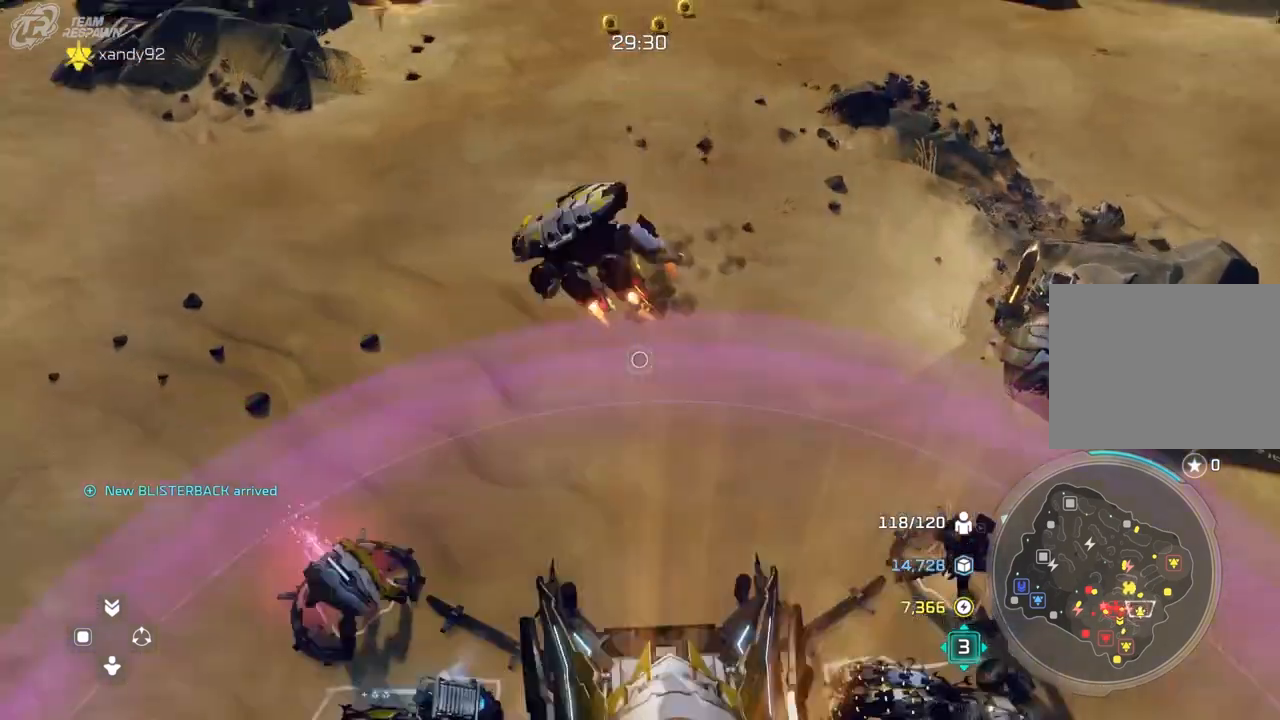
{"dt_ms": 500, "buttons": [], "left_stick": "center", "right_stick": "center", "events": [[133, "left_stick", "down-left"], [200, "left_stick", "center"], [400, "A", "down"], [500, "A", "up"]]}
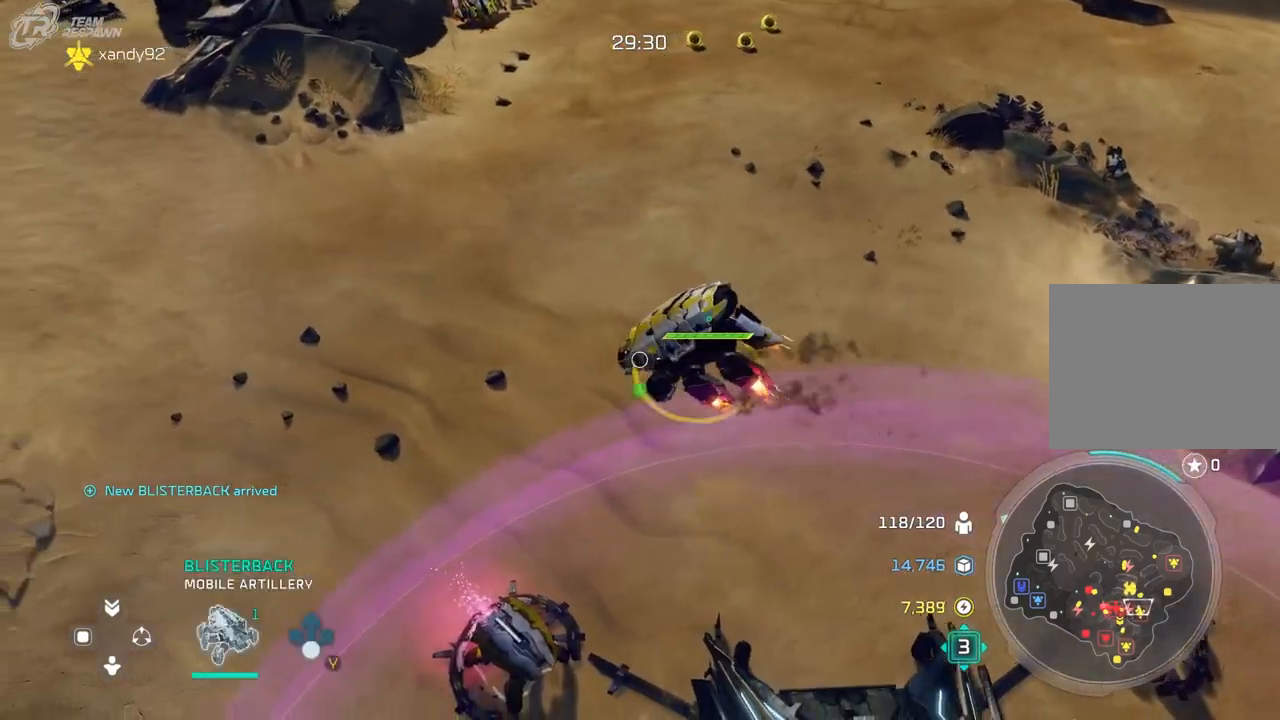
{"dt_ms": 500, "buttons": [], "left_stick": "center", "right_stick": "center", "events": [[167, "left_stick", "down-left"], [400, "left_stick", "center"]]}
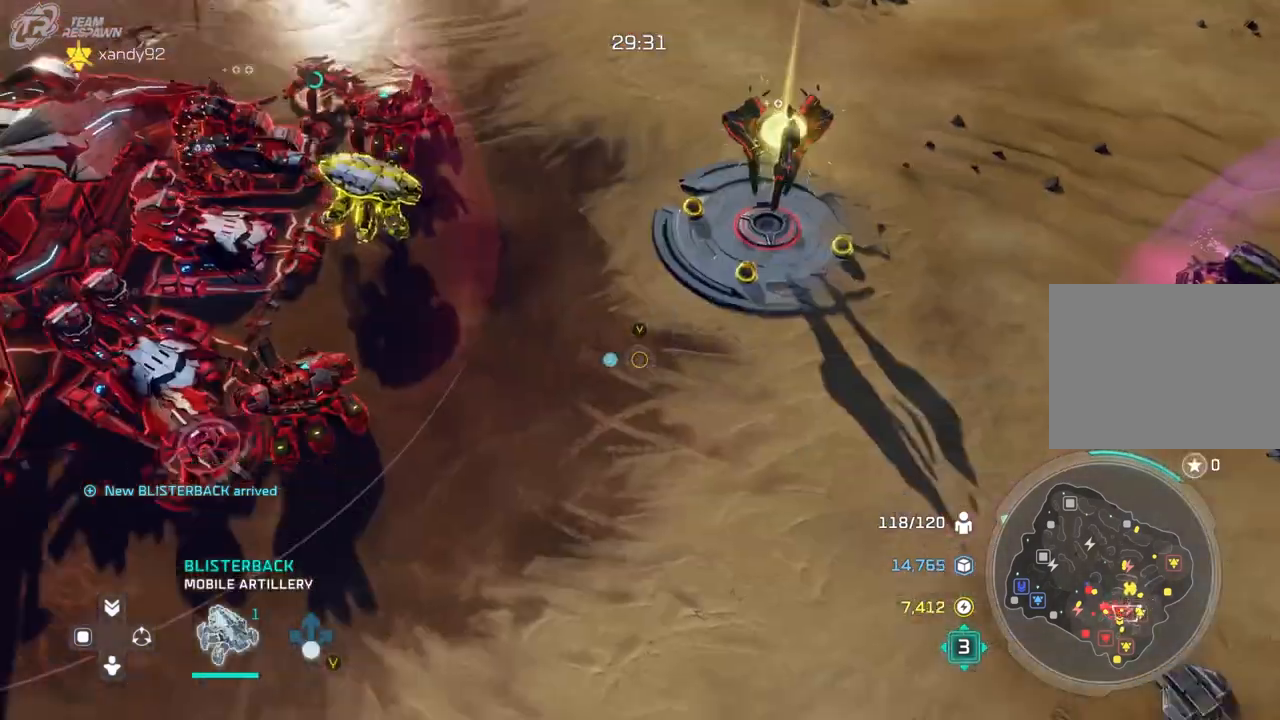
{"dt_ms": 500, "buttons": [], "left_stick": "center", "right_stick": "center", "events": [[200, "left_stick", "down-left"], [300, "left_stick", "center"]]}
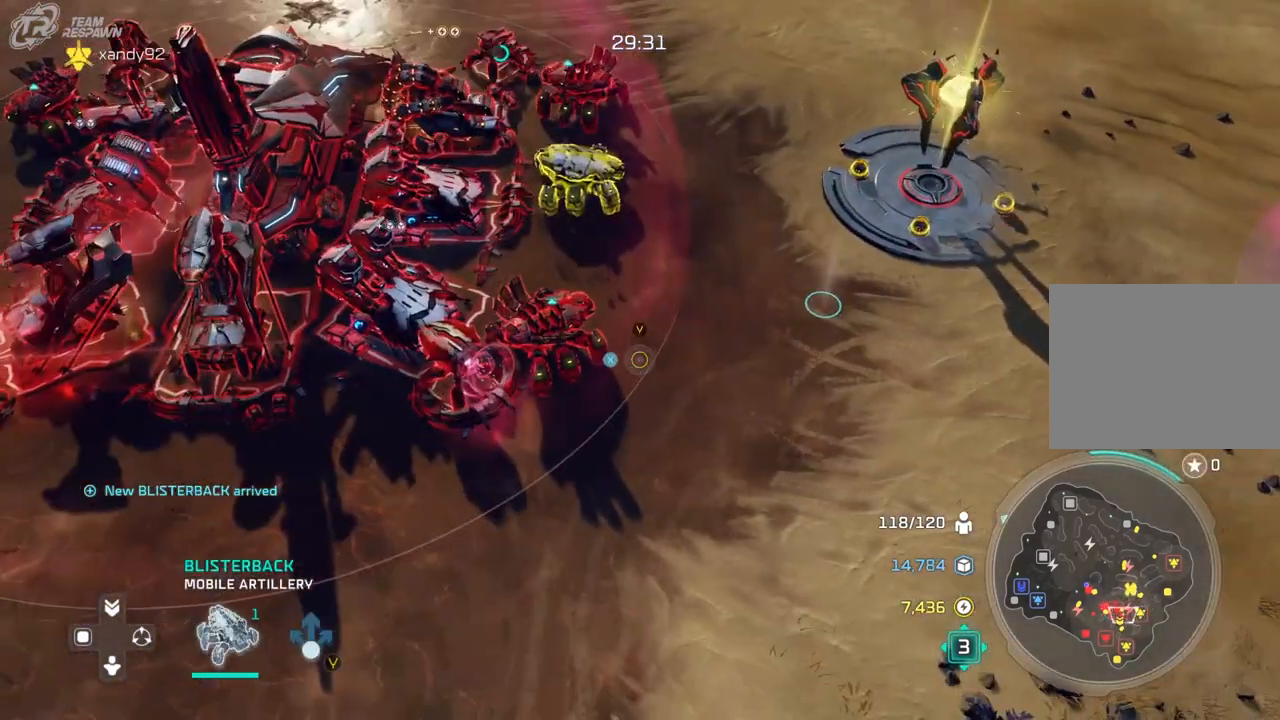
{"dt_ms": 500, "buttons": [], "left_stick": "up-left", "right_stick": "center", "events": [[100, "left_stick", "left"], [233, "left_stick", "center"], [500, "left_stick", "up-left"]]}
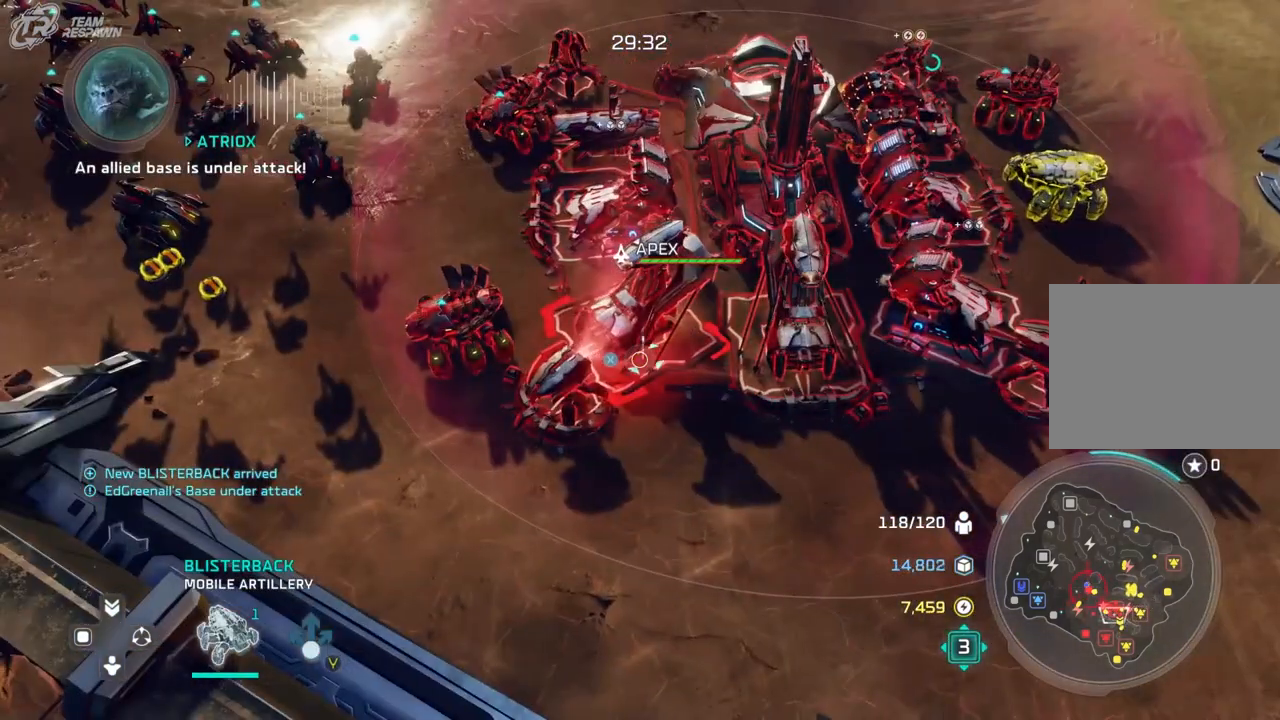
{"dt_ms": 500, "buttons": [], "left_stick": "center", "right_stick": "center", "events": [[167, "left_stick", "center"], [333, "left_stick", "up-left"], [433, "left_stick", "center"]]}
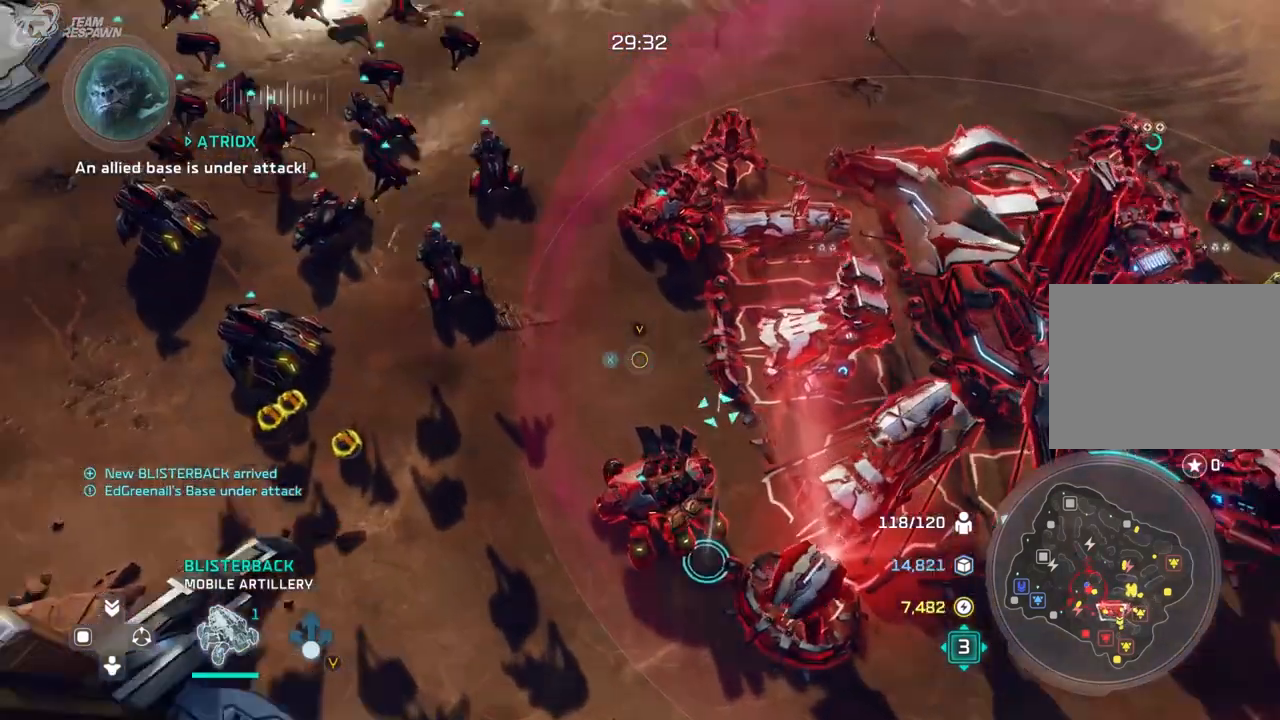
{"dt_ms": 1000, "buttons": [], "left_stick": "up-left", "right_stick": "center", "events": [[367, "left_stick", "up"], [433, "left_stick", "center"], [467, "Y", "down"], [567, "Y", "up"], [833, "left_stick", "right"], [933, "left_stick", "up"], [1000, "left_stick", "up-left"]]}
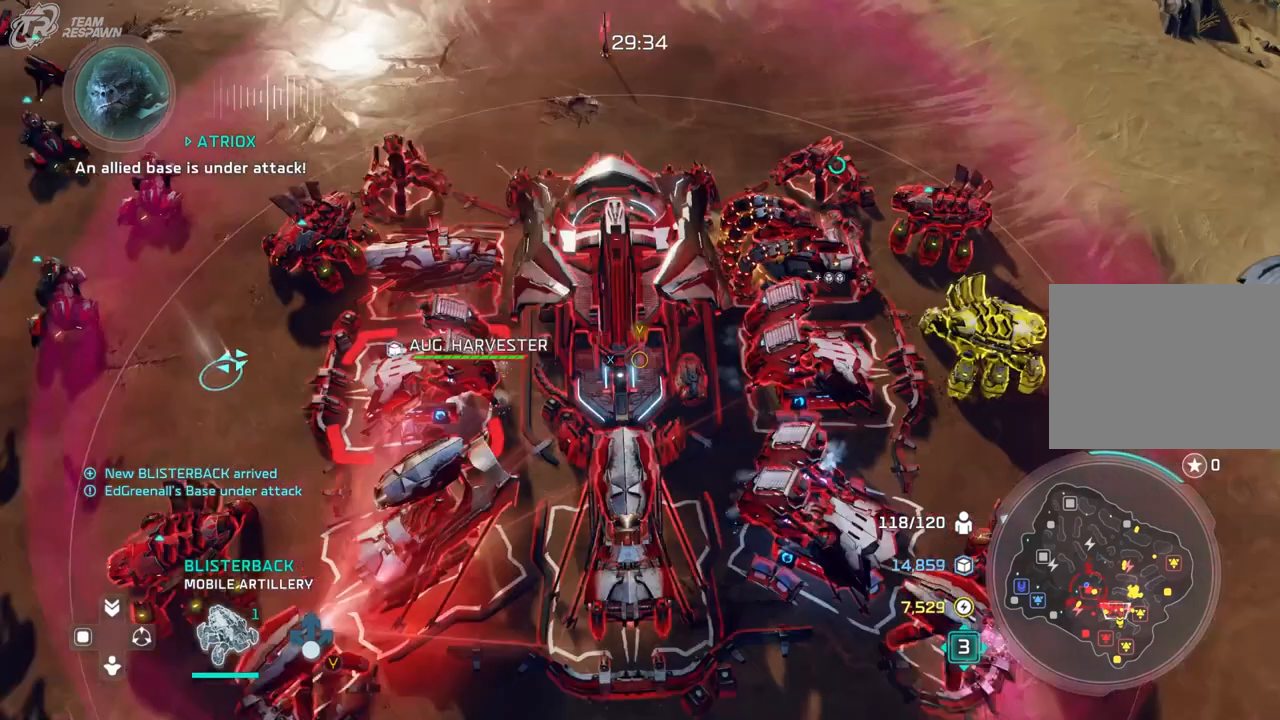
{"dt_ms": 500, "buttons": [], "left_stick": "center", "right_stick": "center", "events": [[467, "left_stick", "center"]]}
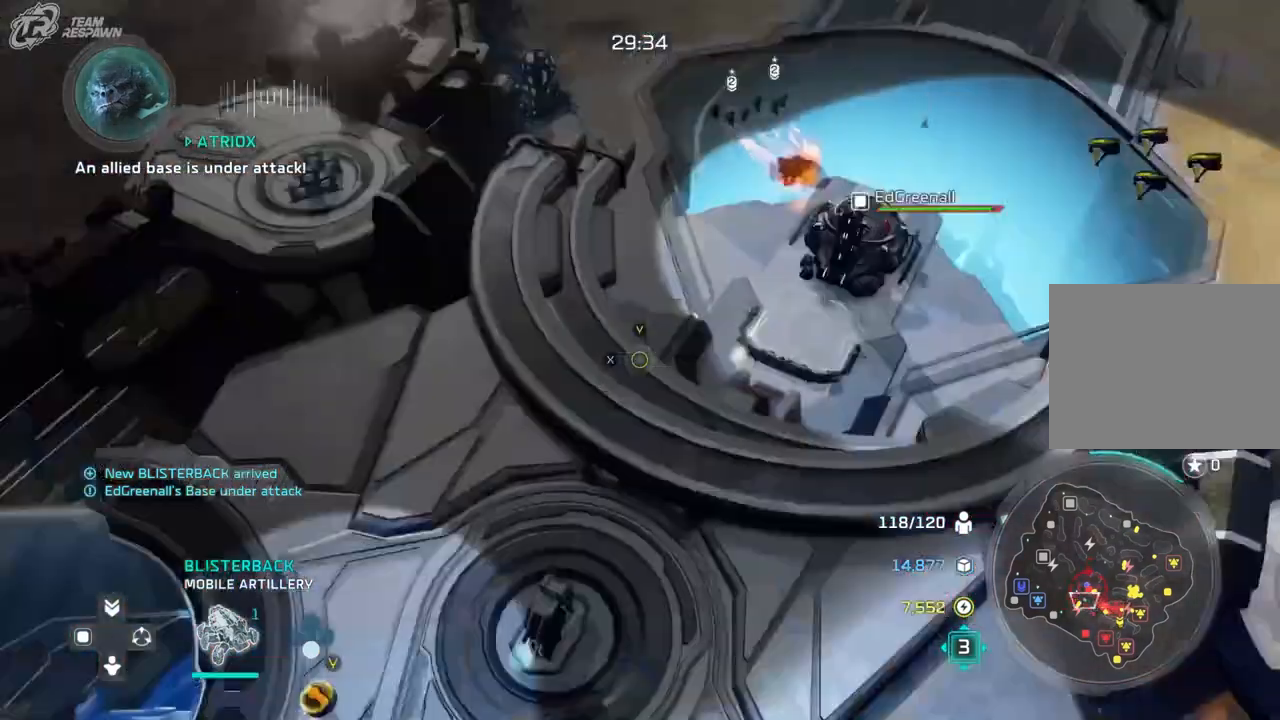
{"dt_ms": 500, "buttons": [], "left_stick": "center", "right_stick": "center"}
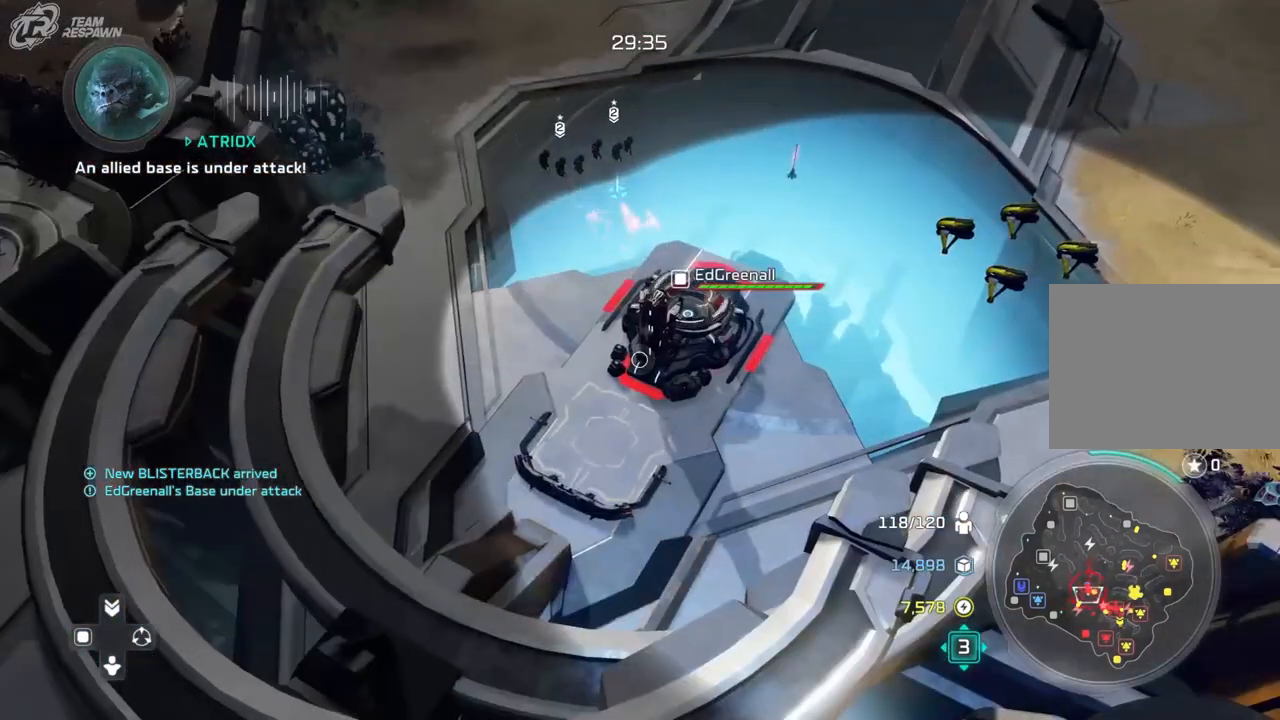
{"dt_ms": 500, "buttons": [], "left_stick": "center", "right_stick": "center", "events": [[33, "left_stick", "up"], [200, "left_stick", "center"]]}
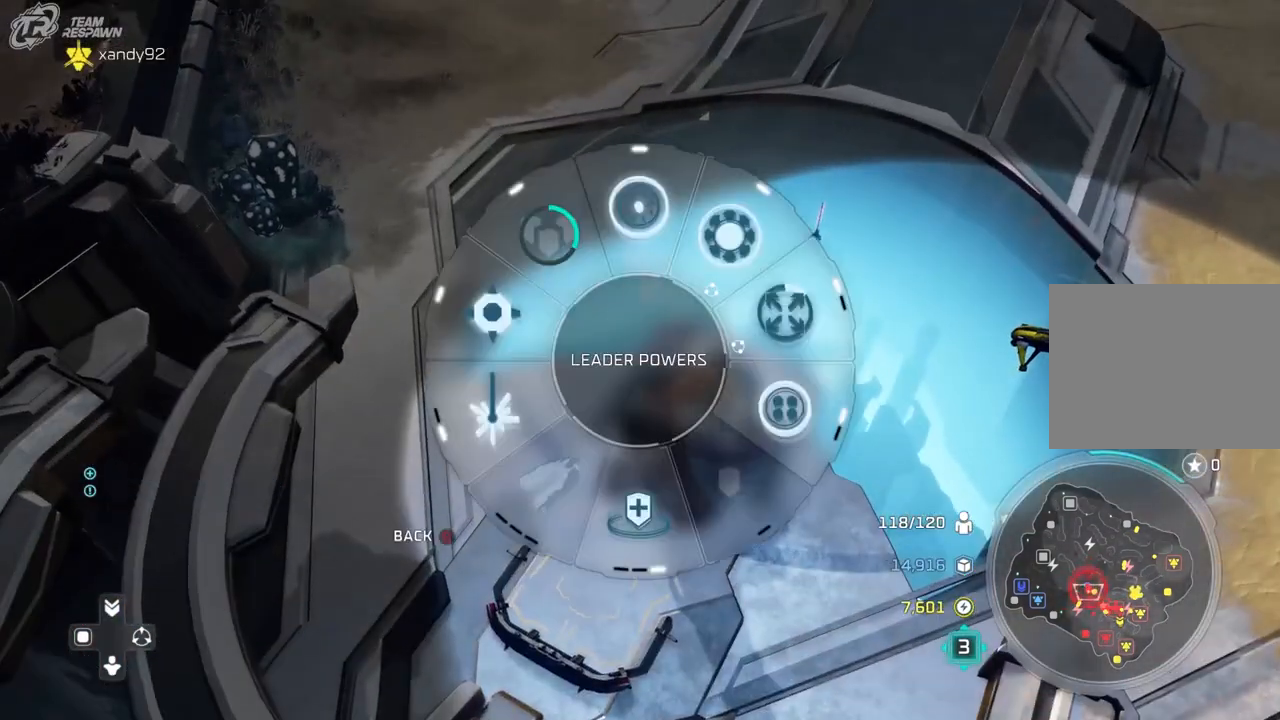
{"dt_ms": 500, "buttons": [], "left_stick": "down-right", "right_stick": "center", "events": [[367, "left_stick", "down-right"]]}